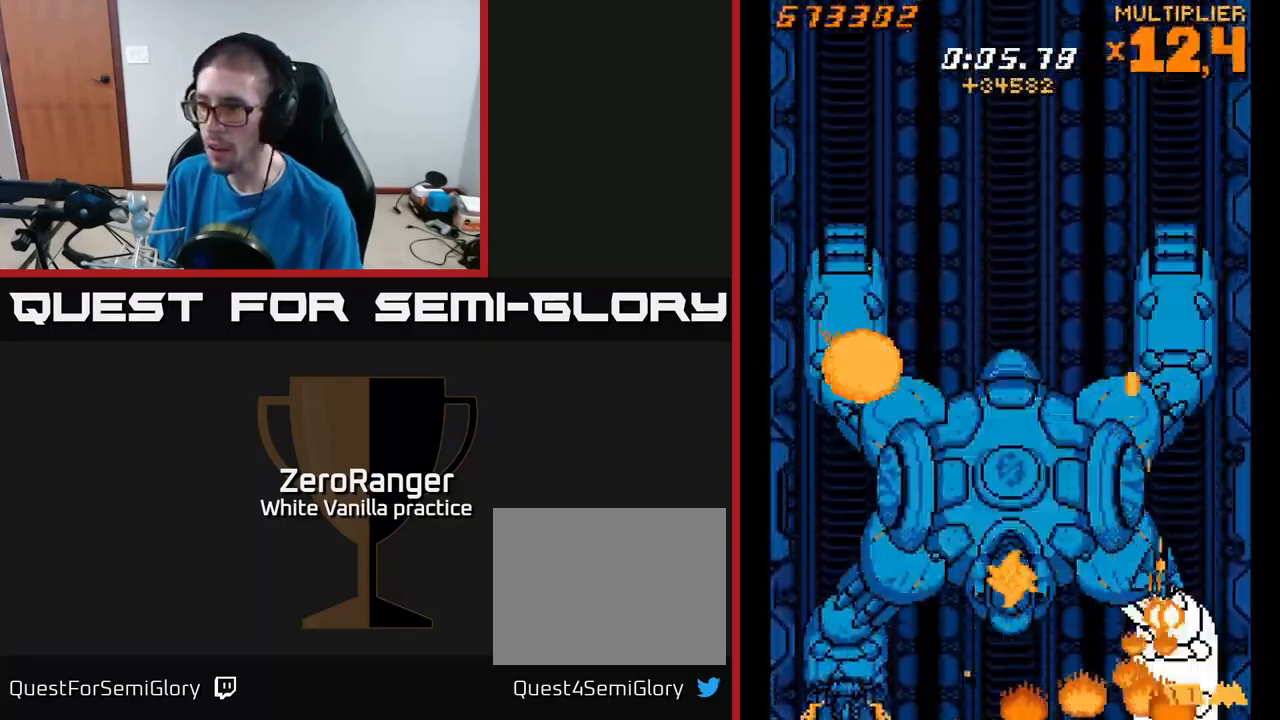
Gameplay with a controller (Xbox layout); each line is a JSON object with the inputs held at the frame after it. "events" lists button and stick changes between this image and that frame as [ms after this image, input, new state], when the widget could be followed in between. Not read: left_stick.
{"buttons": ["X", "DPAD_LEFT"], "right_stick": "center", "events": [[33, "DPAD_RIGHT", "up"], [166, "DPAD_RIGHT", "down"], [250, "DPAD_RIGHT", "up"], [383, "DPAD_DOWN", "up"], [500, "DPAD_LEFT", "down"]]}
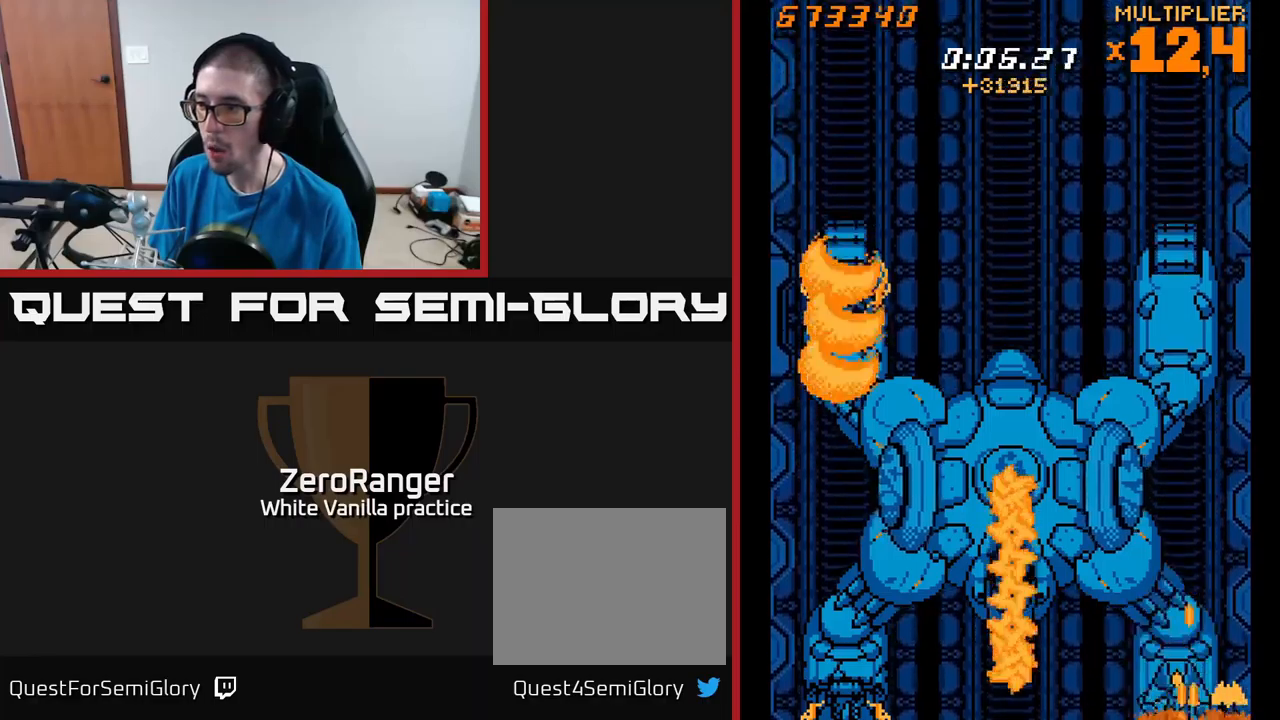
{"buttons": ["X"], "right_stick": "center", "events": [[50, "DPAD_LEFT", "up"], [333, "DPAD_UP", "down"], [367, "DPAD_UP", "up"]]}
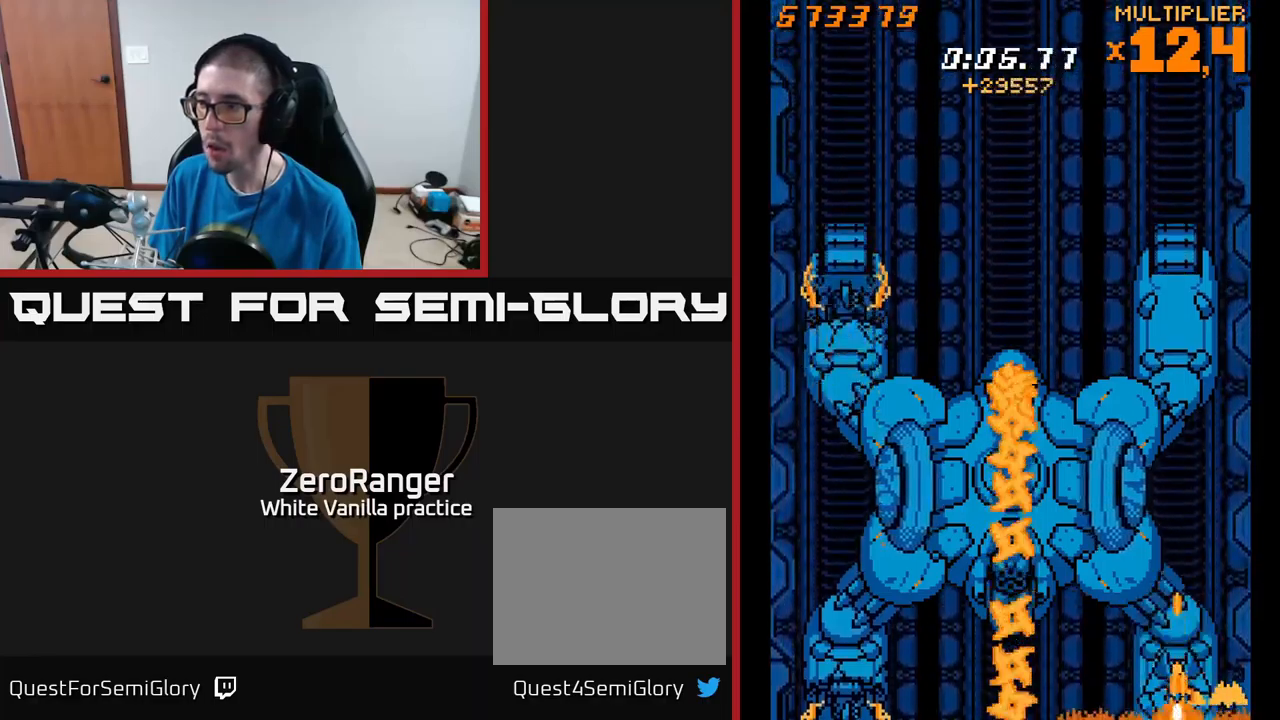
{"buttons": ["X", "DPAD_UP"], "right_stick": "center", "events": [[483, "DPAD_UP", "down"]]}
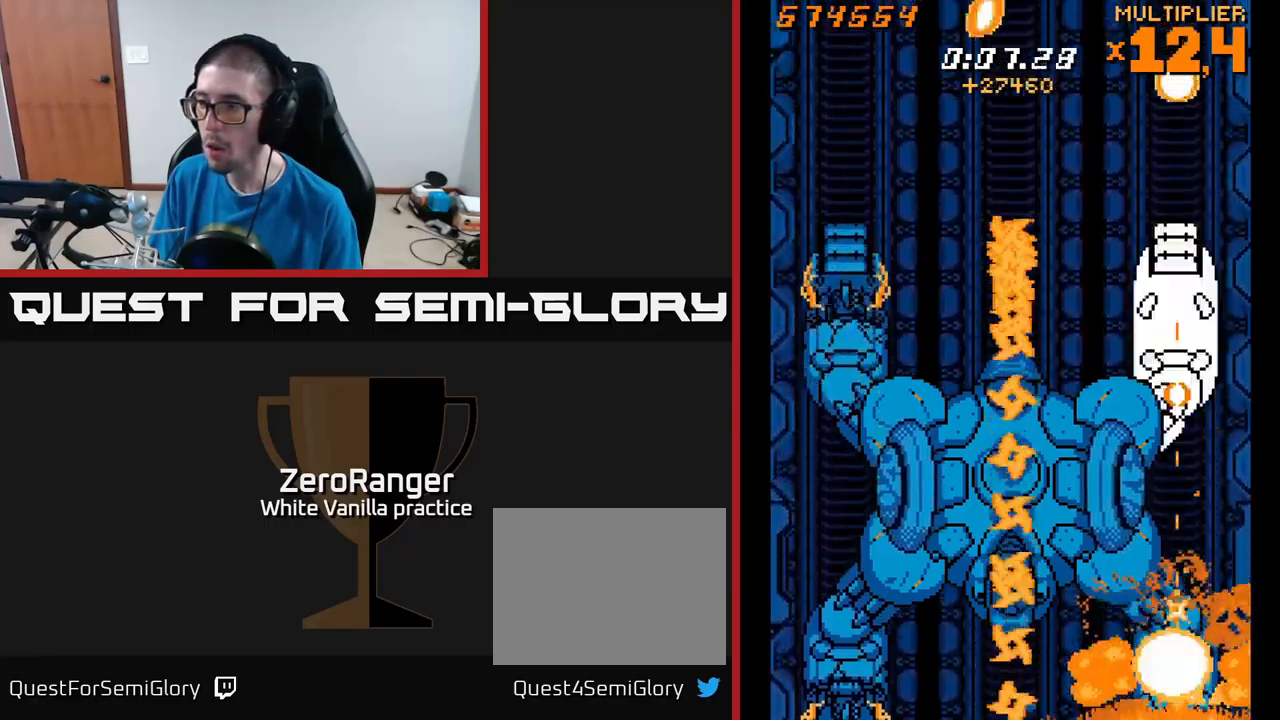
{"buttons": ["X", "DPAD_UP"], "right_stick": "center", "events": []}
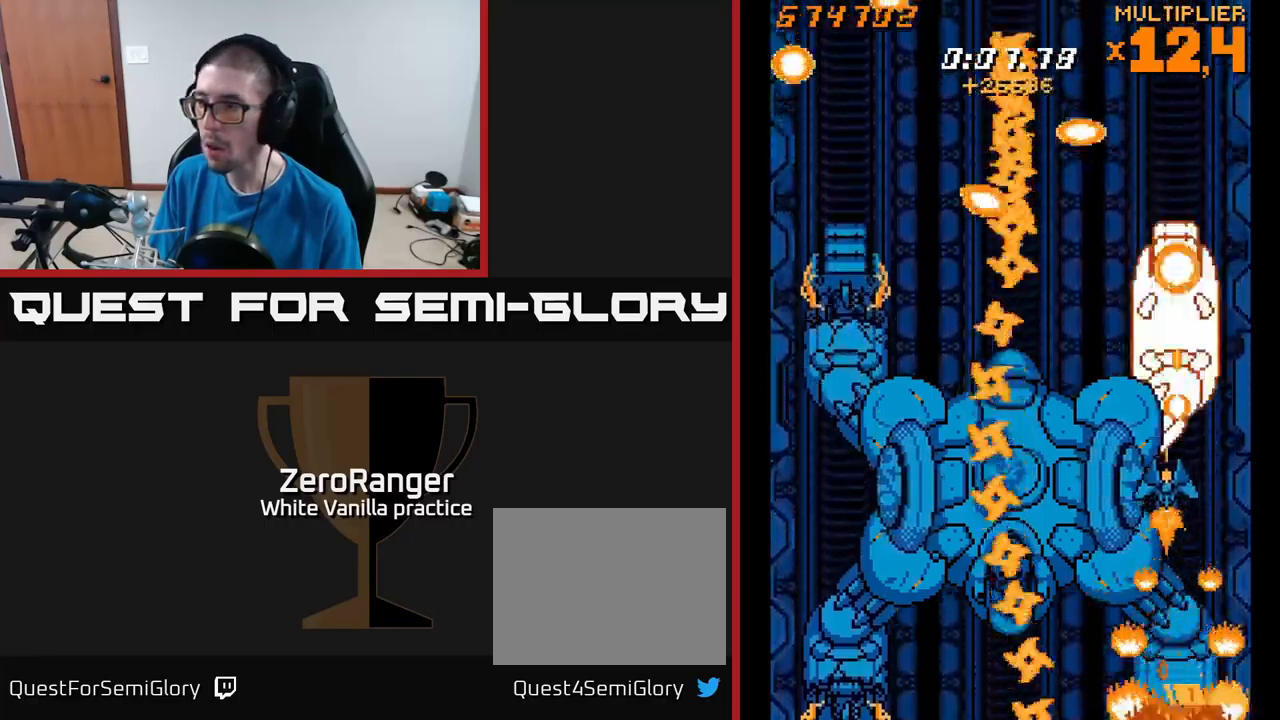
{"buttons": ["X", "DPAD_UP", "DPAD_RIGHT"], "right_stick": "center", "events": [[17, "DPAD_LEFT", "down"], [250, "DPAD_LEFT", "up"], [350, "DPAD_RIGHT", "down"]]}
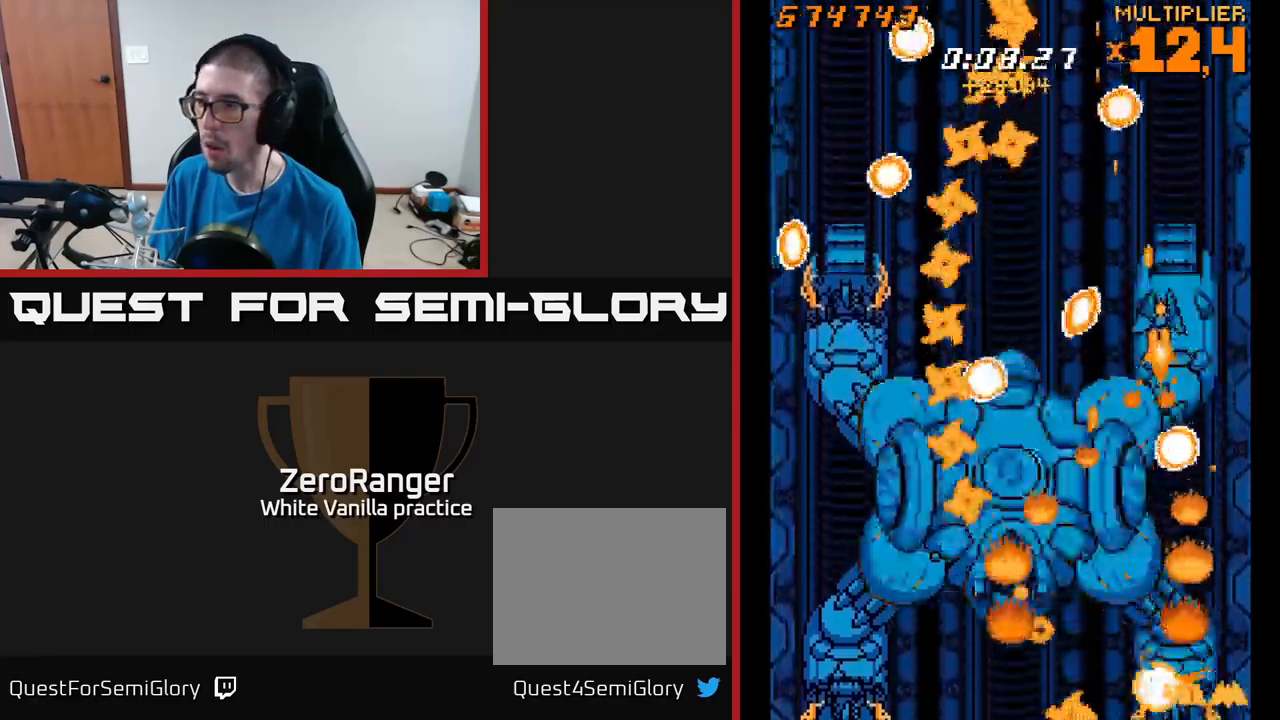
{"buttons": ["X"], "right_stick": "center", "events": [[100, "DPAD_RIGHT", "up"], [100, "DPAD_UP", "up"], [300, "DPAD_DOWN", "down"], [367, "DPAD_DOWN", "up"]]}
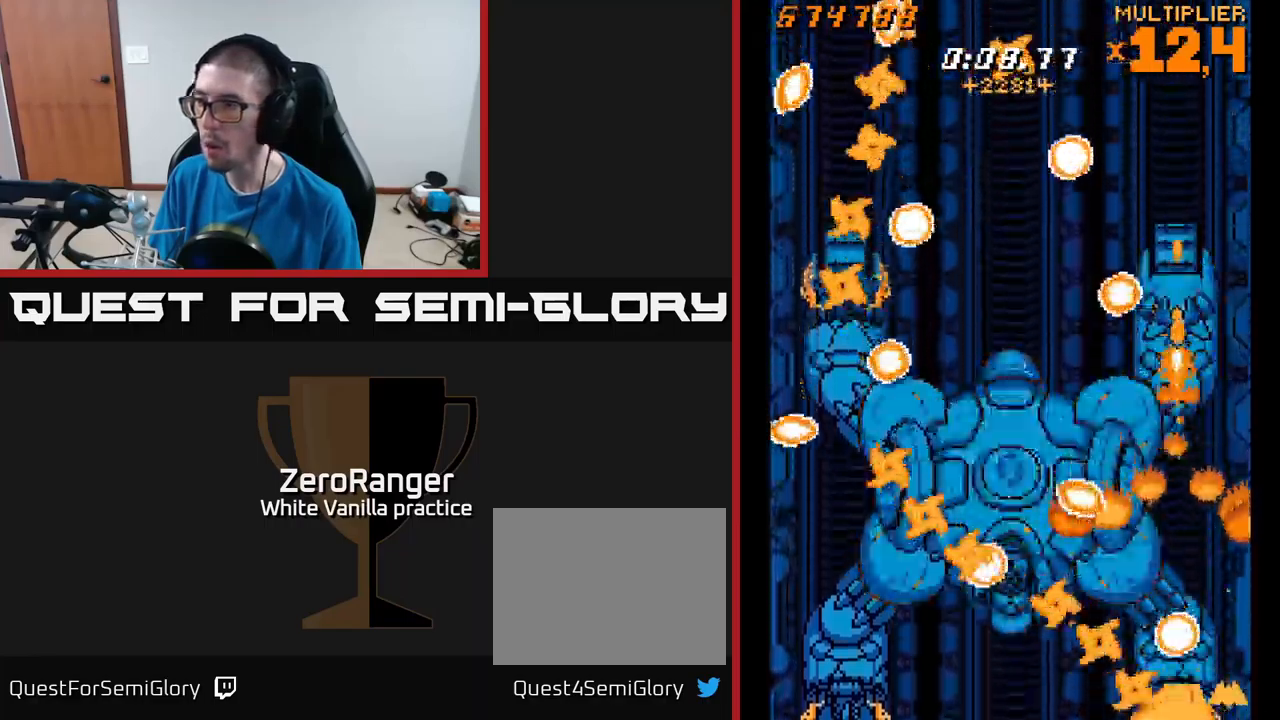
{"buttons": ["X"], "right_stick": "center", "events": []}
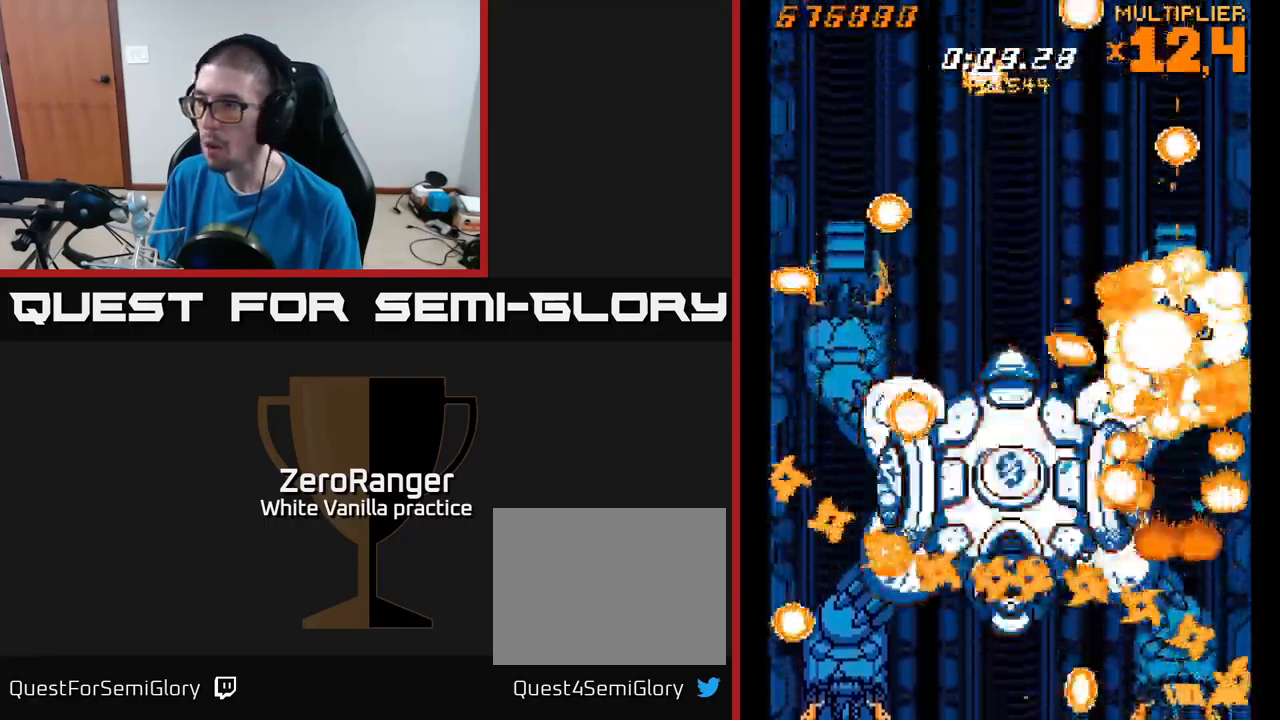
{"buttons": ["X", "DPAD_DOWN"], "right_stick": "center", "events": [[67, "DPAD_LEFT", "down"], [150, "DPAD_DOWN", "down"], [500, "DPAD_LEFT", "up"]]}
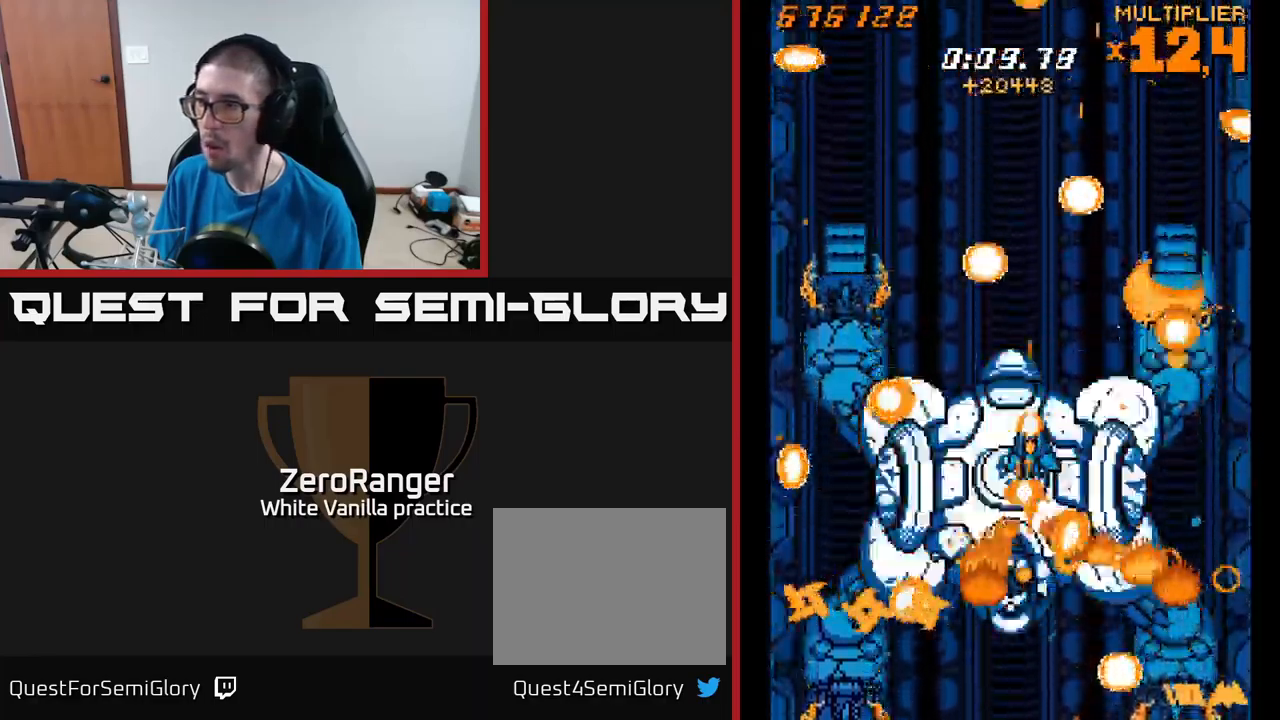
{"buttons": ["X"], "right_stick": "center", "events": [[33, "DPAD_DOWN", "up"]]}
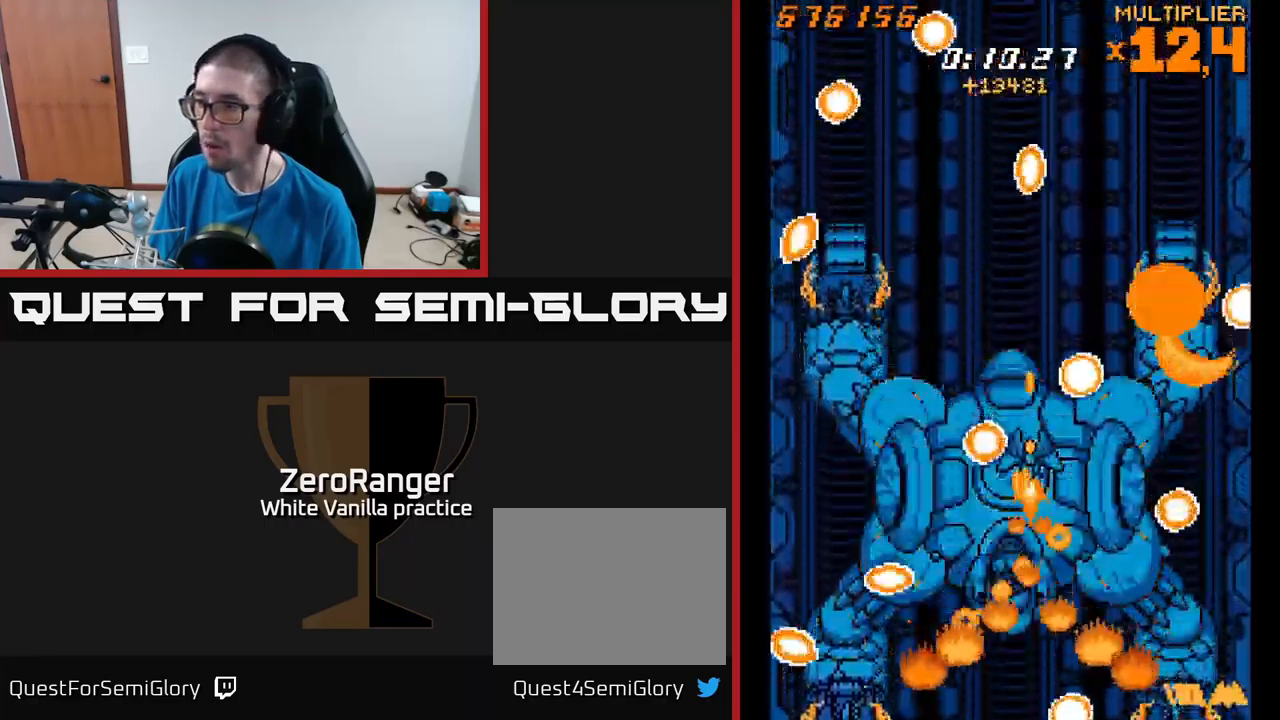
{"buttons": ["X"], "right_stick": "center", "events": [[400, "DPAD_LEFT", "down"], [500, "DPAD_LEFT", "up"]]}
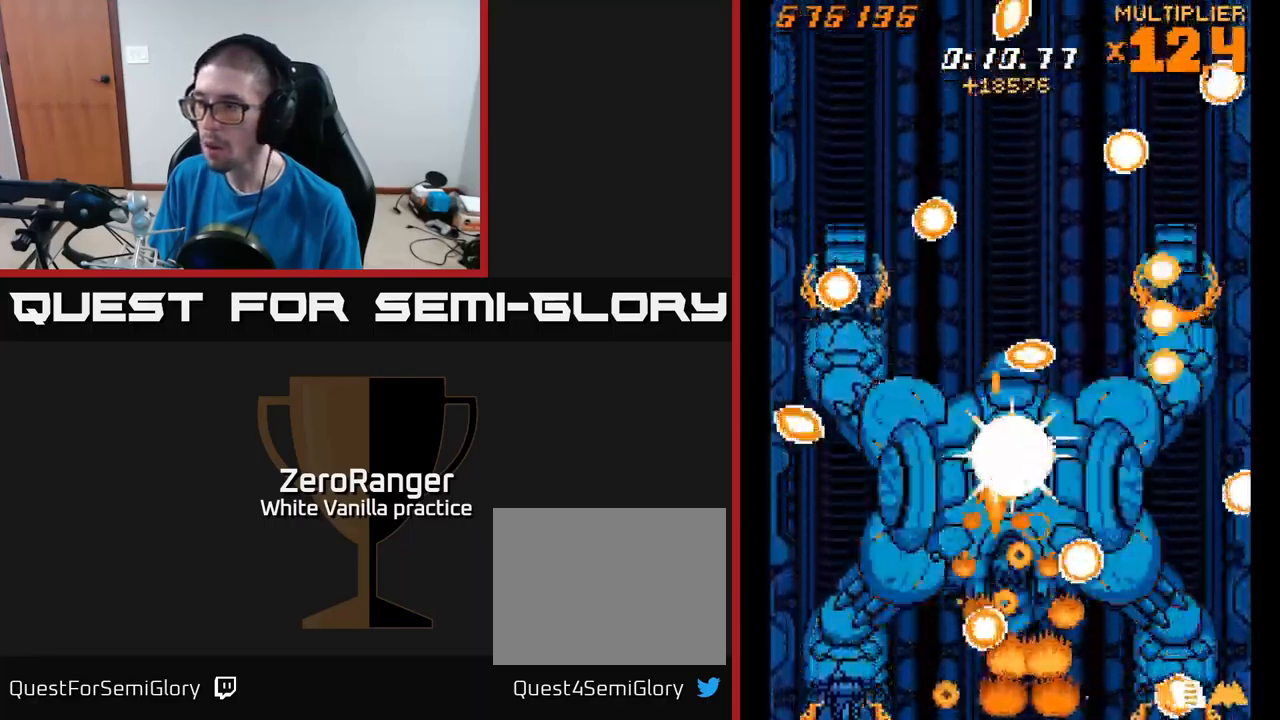
{"buttons": ["X"], "right_stick": "center", "events": []}
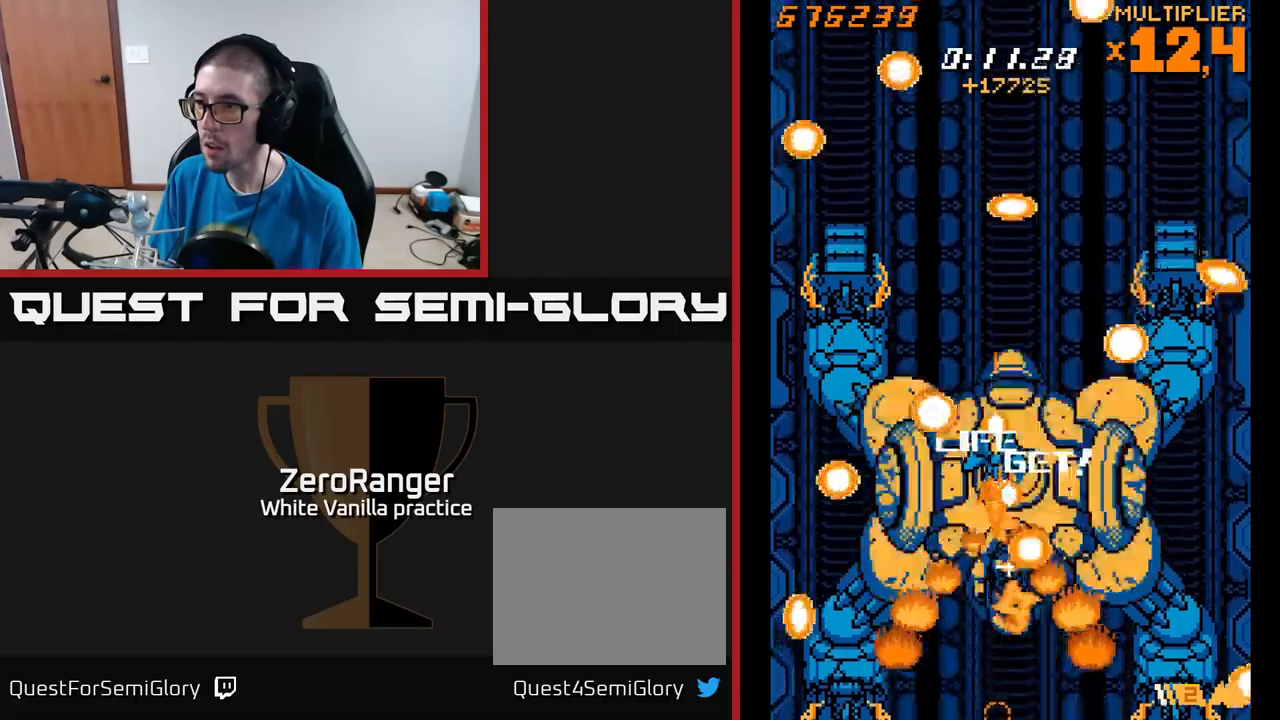
{"buttons": ["X"], "right_stick": "center", "events": [[284, "DPAD_RIGHT", "down"], [450, "DPAD_RIGHT", "up"]]}
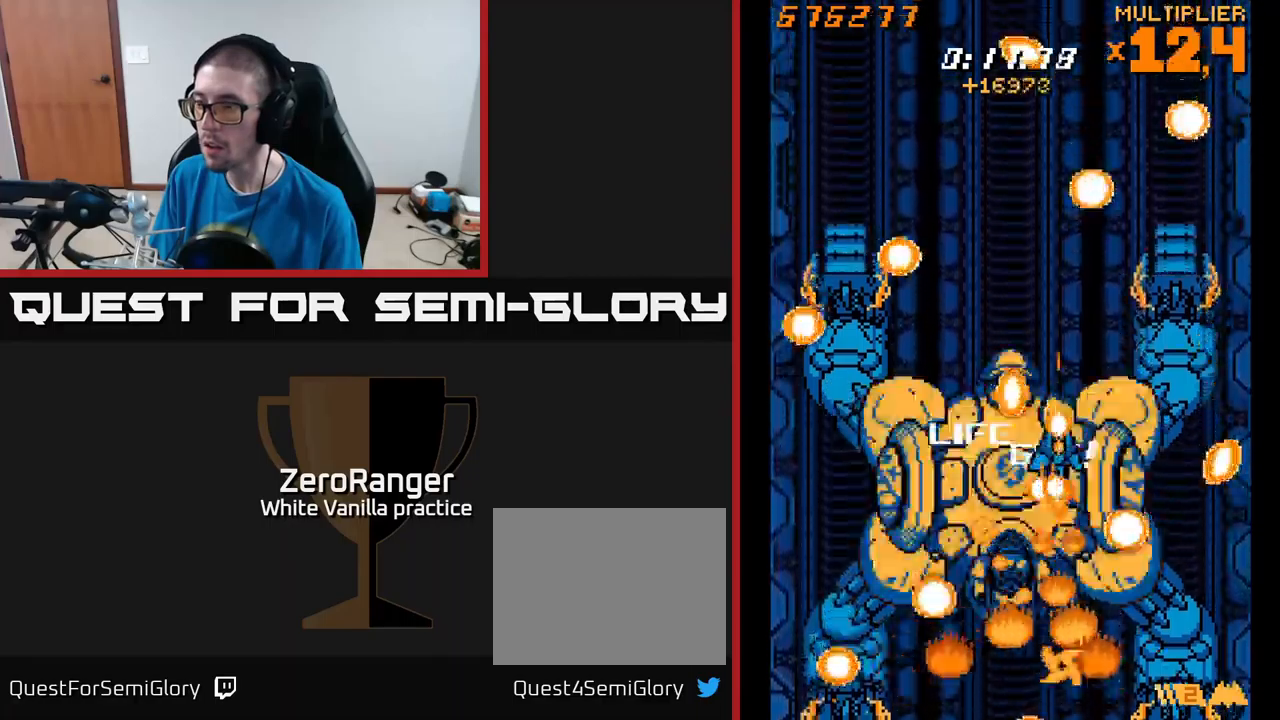
{"buttons": ["X", "DPAD_LEFT"], "right_stick": "center", "events": [[467, "DPAD_LEFT", "down"]]}
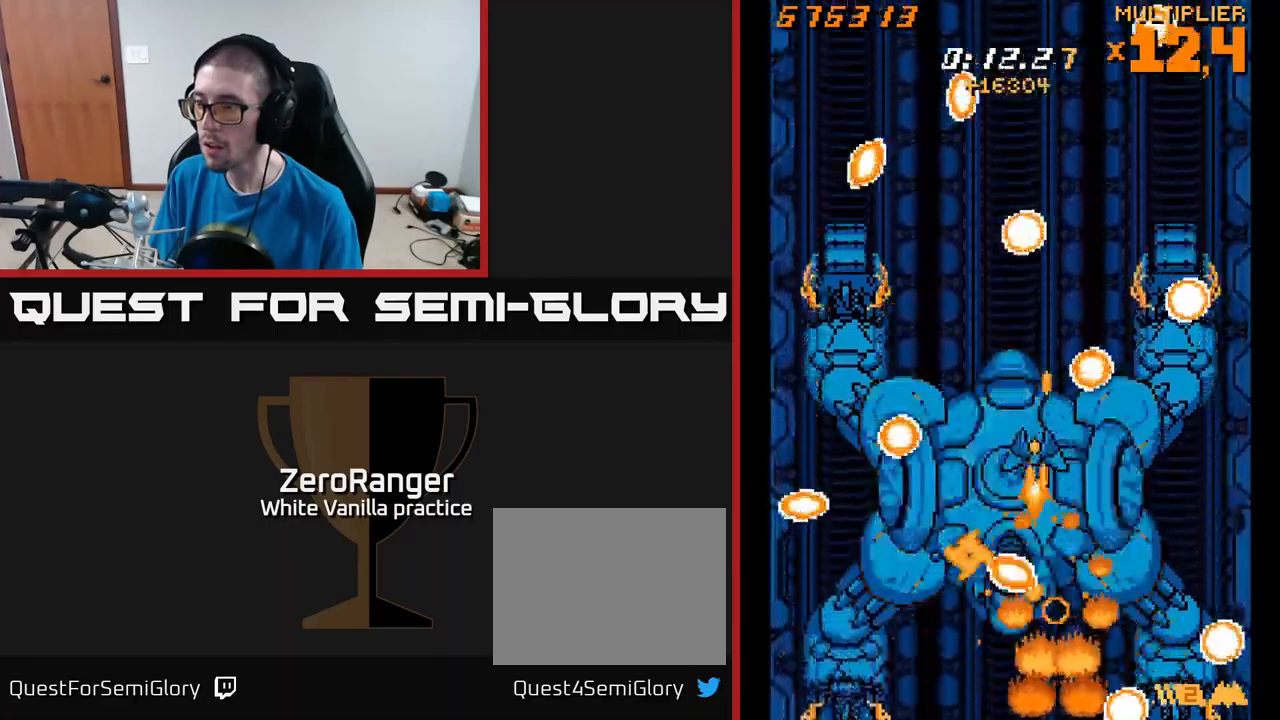
{"buttons": ["X"], "right_stick": "center", "events": [[117, "DPAD_LEFT", "up"], [400, "DPAD_LEFT", "down"], [500, "DPAD_LEFT", "up"]]}
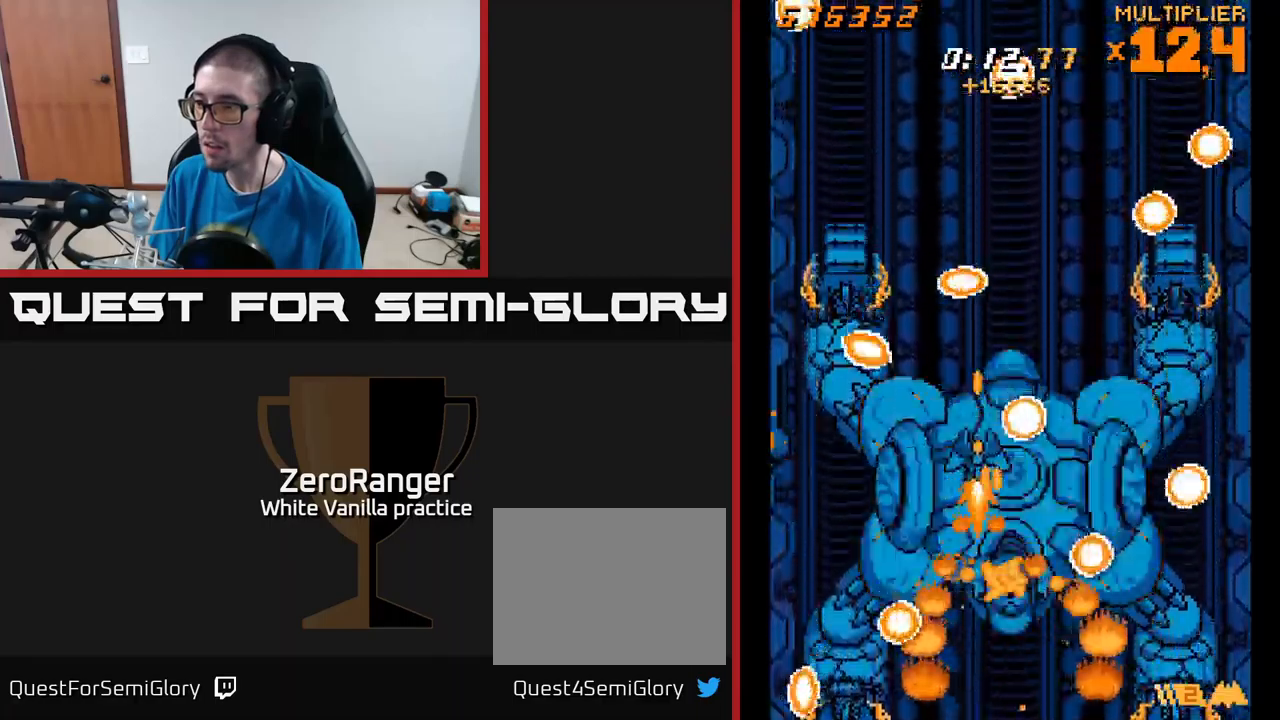
{"buttons": ["X"], "right_stick": "center", "events": [[317, "DPAD_RIGHT", "down"], [434, "DPAD_RIGHT", "up"]]}
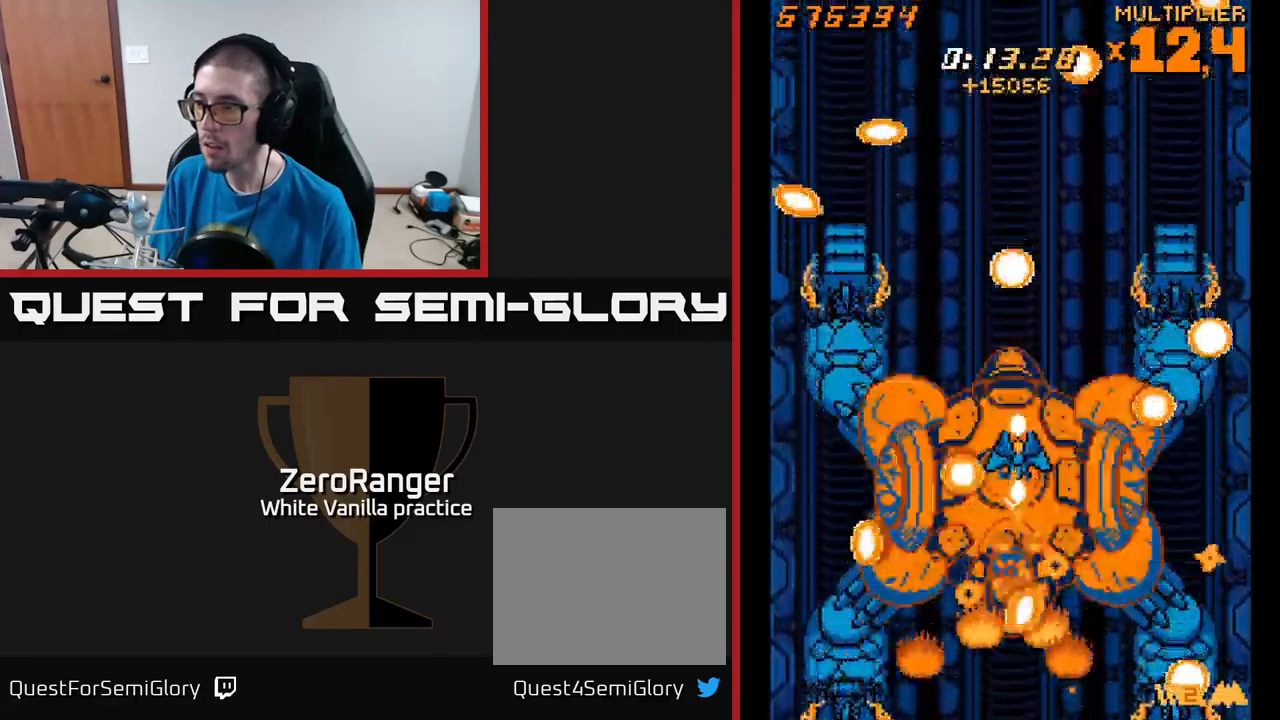
{"buttons": ["X"], "right_stick": "center", "events": [[250, "DPAD_RIGHT", "down"], [367, "DPAD_RIGHT", "up"]]}
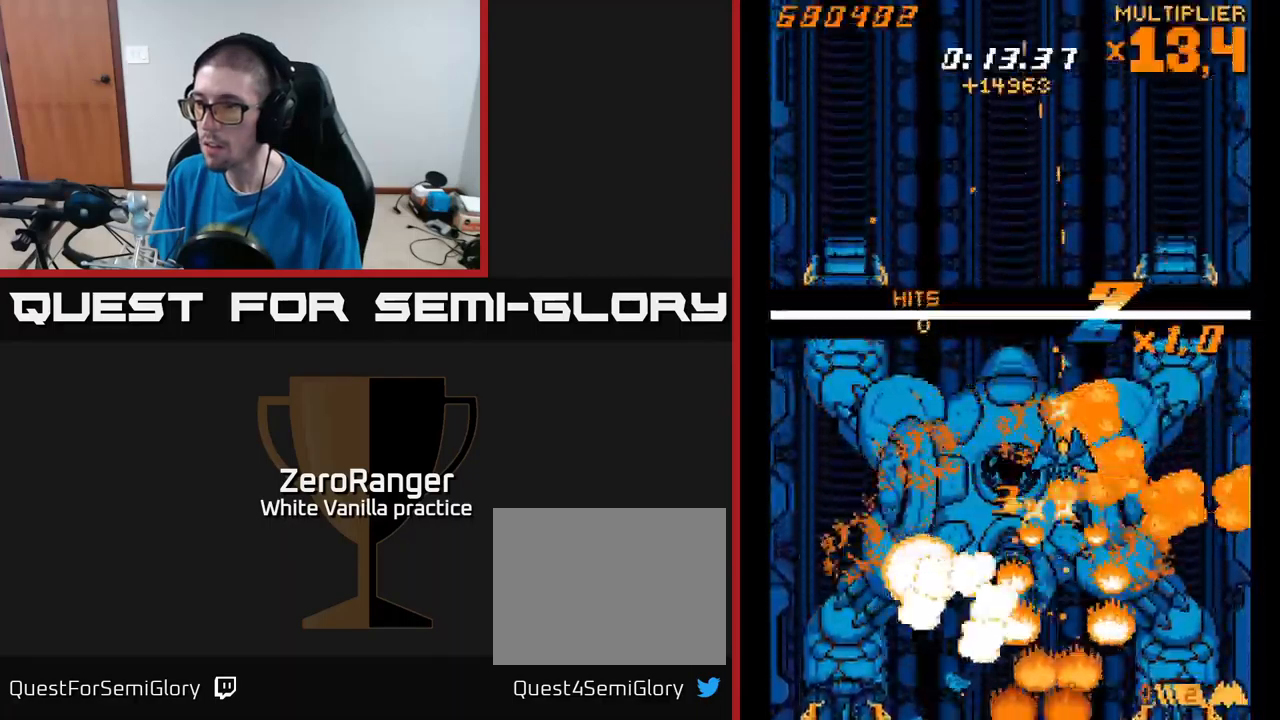
{"buttons": ["A"], "right_stick": "center", "events": [[67, "DPAD_LEFT", "down"], [184, "DPAD_UP", "down"], [234, "A", "down"], [234, "DPAD_LEFT", "up"], [300, "X", "up"], [350, "DPAD_UP", "up"]]}
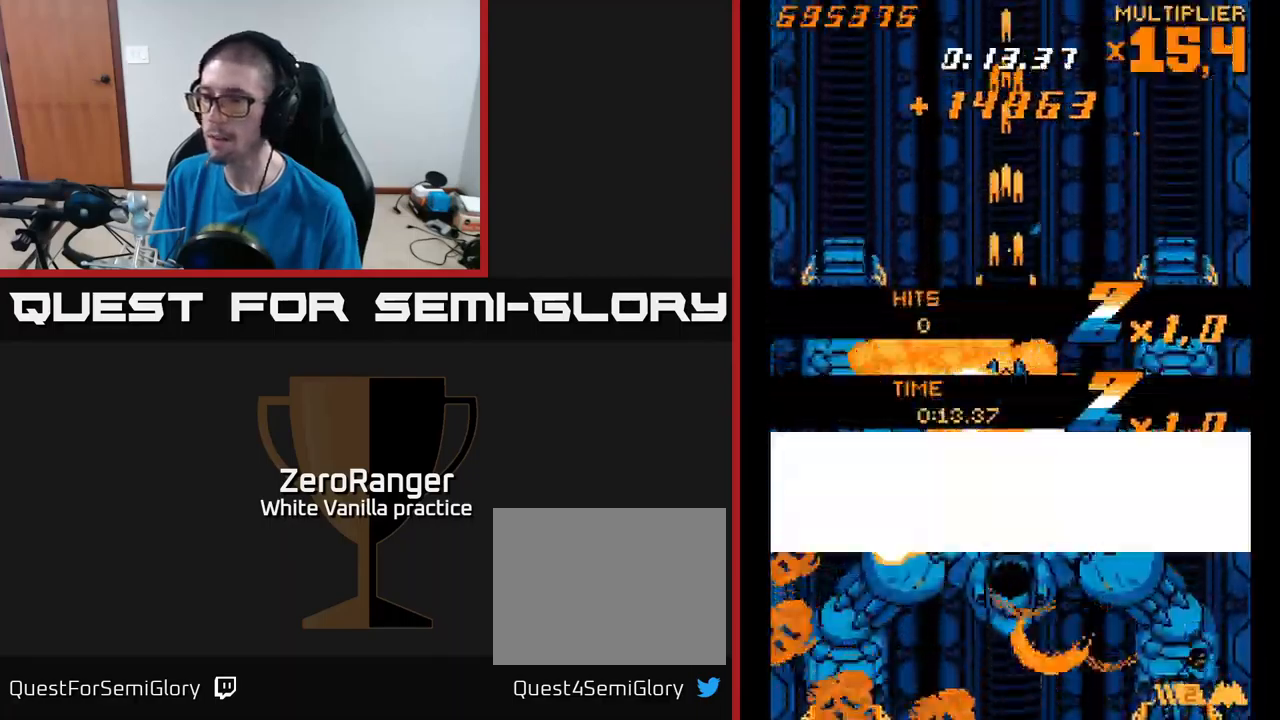
{"buttons": ["A", "DPAD_DOWN"], "right_stick": "center", "events": [[167, "DPAD_DOWN", "down"]]}
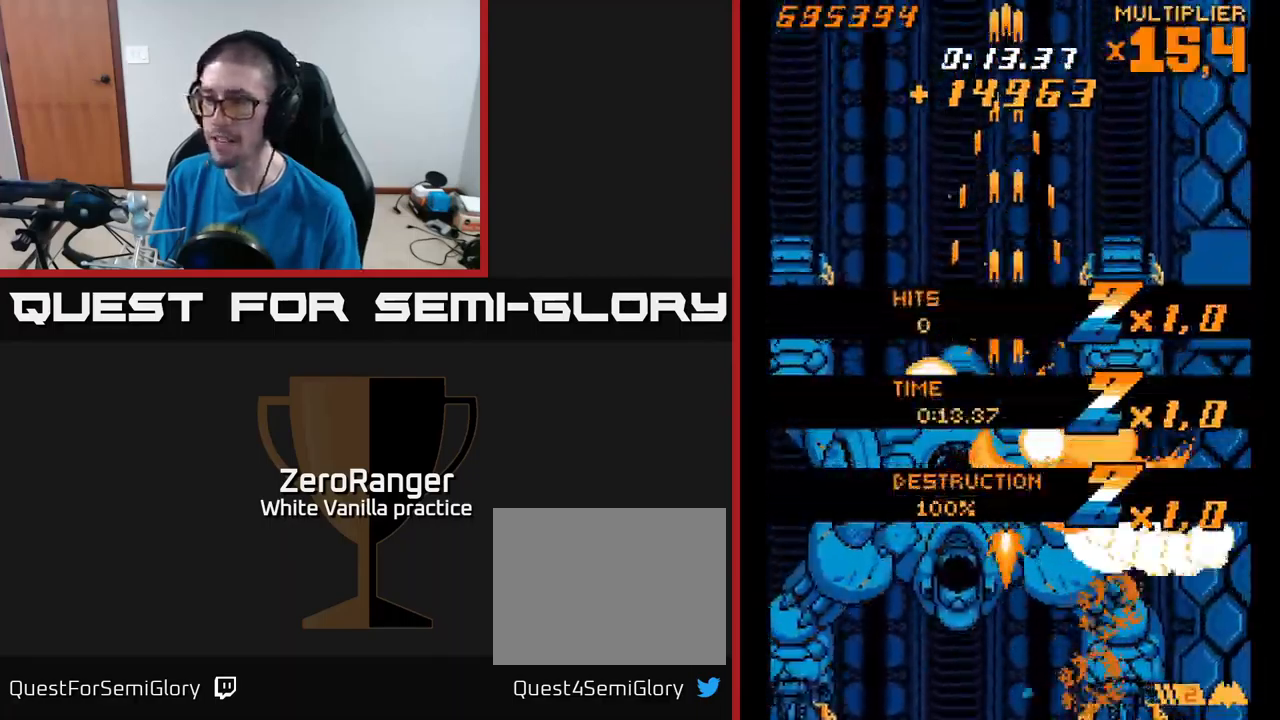
{"buttons": ["A"], "right_stick": "center", "events": [[34, "DPAD_DOWN", "up"], [184, "DPAD_DOWN", "down"], [500, "DPAD_DOWN", "up"]]}
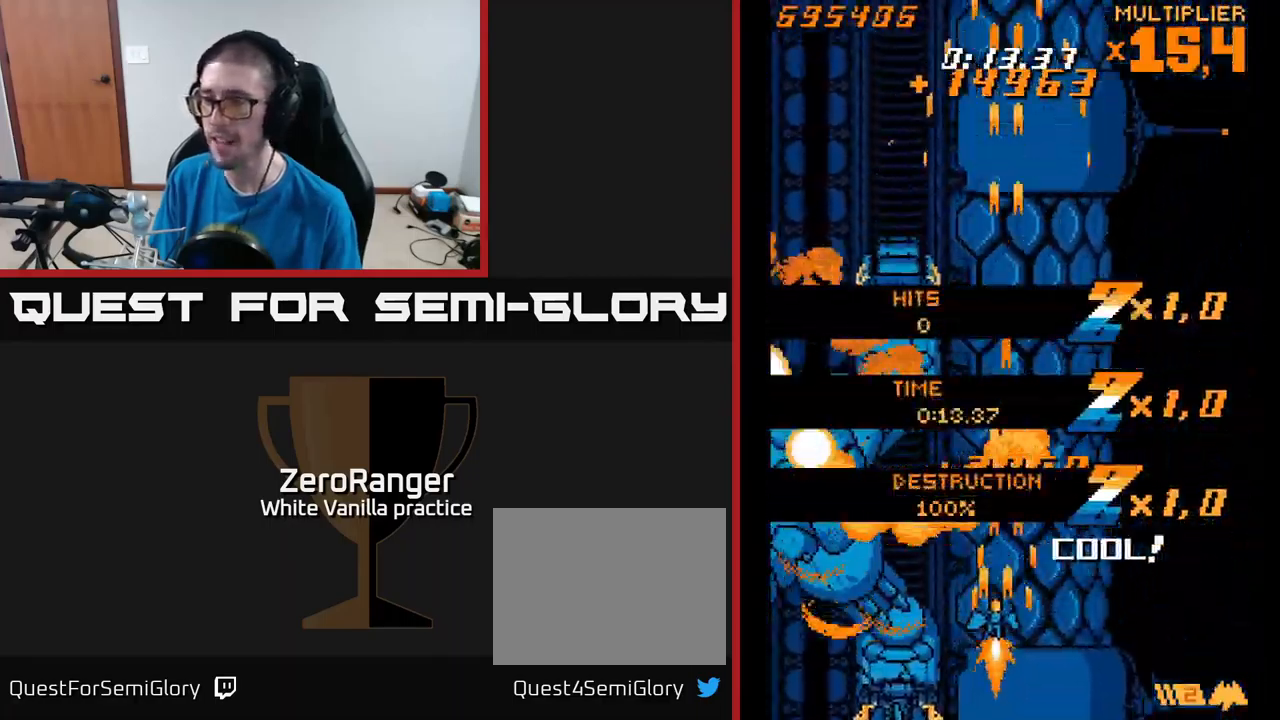
{"buttons": ["A"], "right_stick": "center", "events": [[17, "DPAD_LEFT", "down"], [134, "A", "up"], [167, "DPAD_LEFT", "up"], [217, "DPAD_DOWN", "down"], [367, "A", "down"], [484, "DPAD_DOWN", "up"]]}
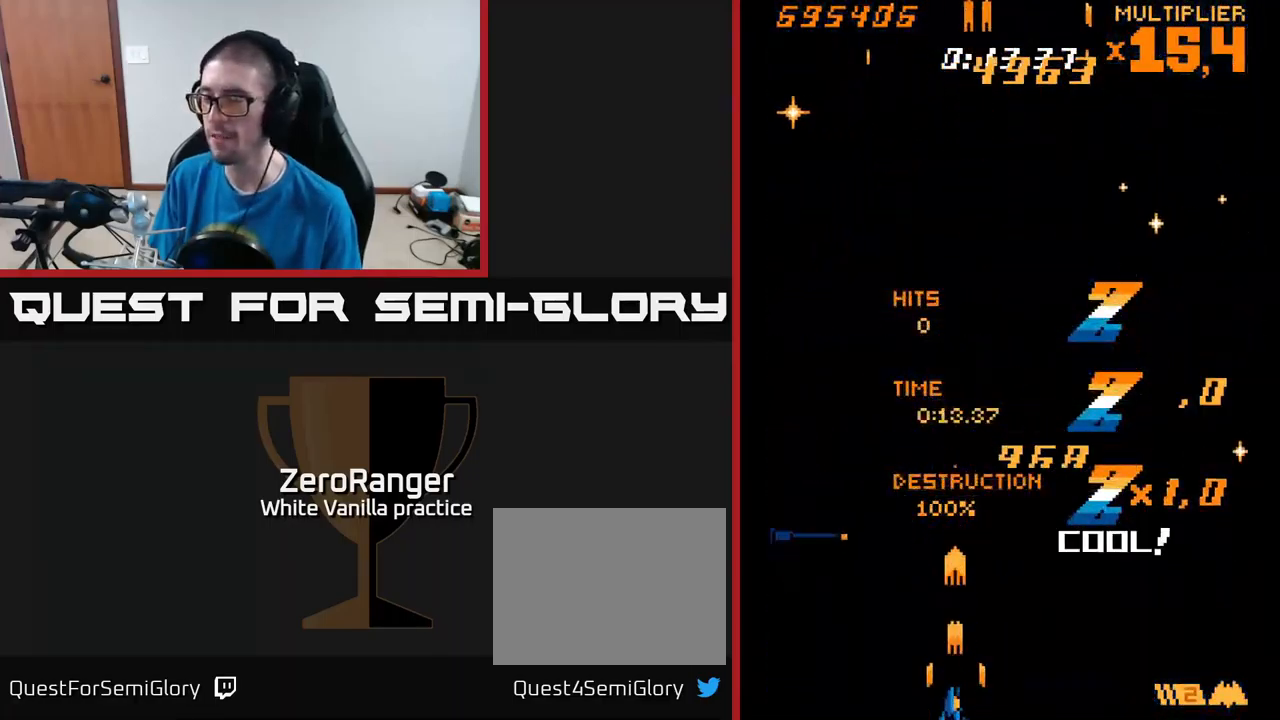
{"buttons": ["A", "DPAD_UP"], "right_stick": "center", "events": [[67, "DPAD_LEFT", "down"], [67, "DPAD_UP", "down"], [467, "DPAD_LEFT", "up"]]}
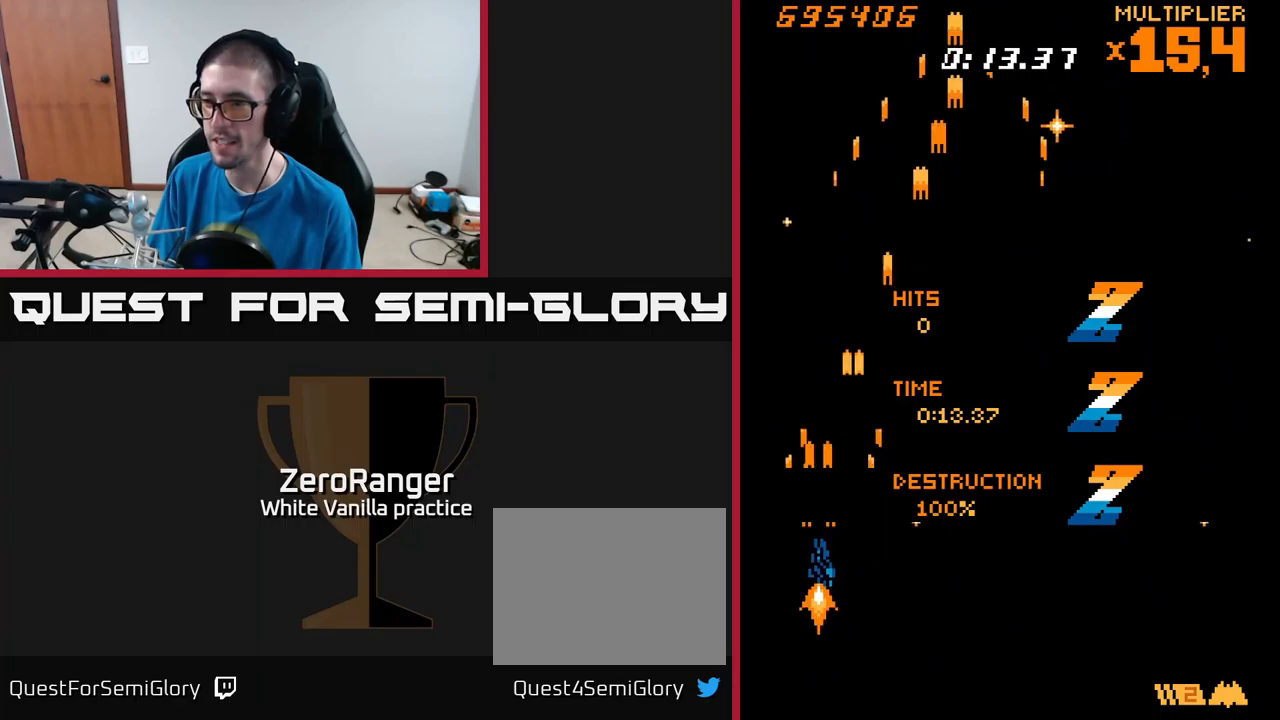
{"buttons": ["A", "DPAD_UP", "DPAD_LEFT"], "right_stick": "center", "events": [[16, "DPAD_UP", "up"], [50, "DPAD_RIGHT", "down"], [283, "DPAD_UP", "down"], [466, "DPAD_RIGHT", "up"], [500, "DPAD_LEFT", "down"]]}
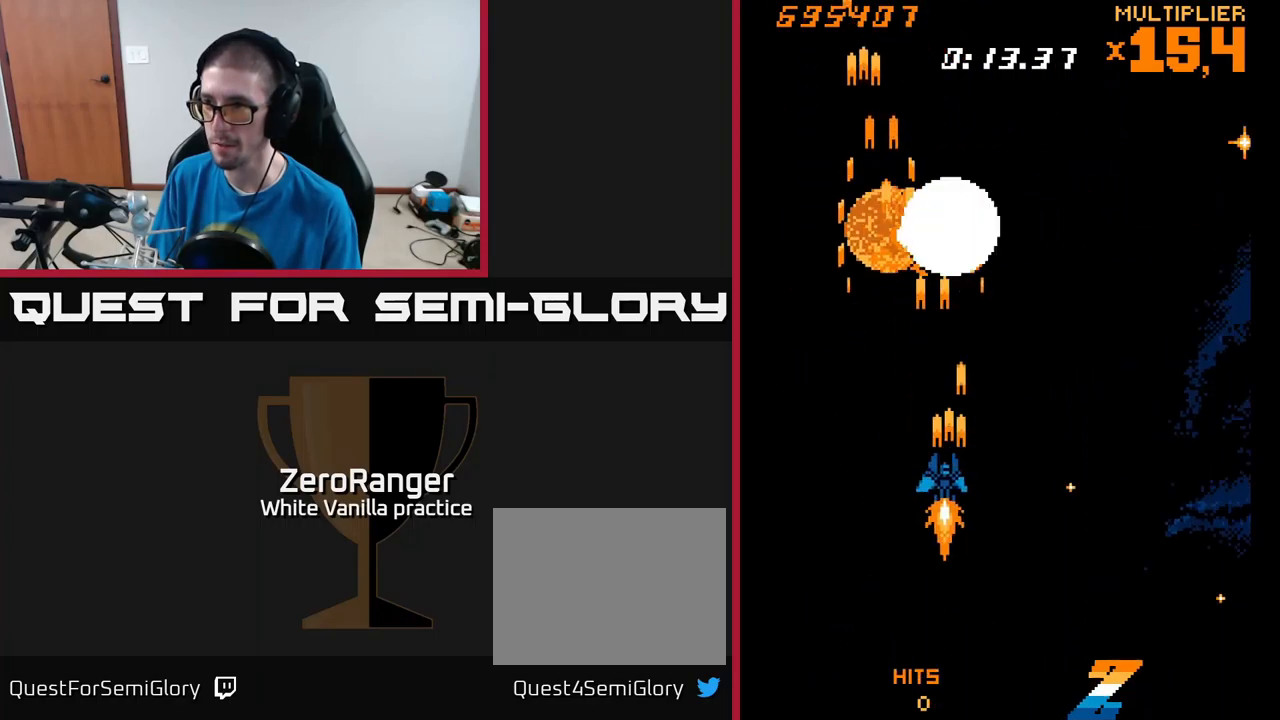
{"buttons": ["A", "DPAD_UP", "DPAD_RIGHT"], "right_stick": "center", "events": [[233, "DPAD_LEFT", "up"], [266, "DPAD_RIGHT", "down"]]}
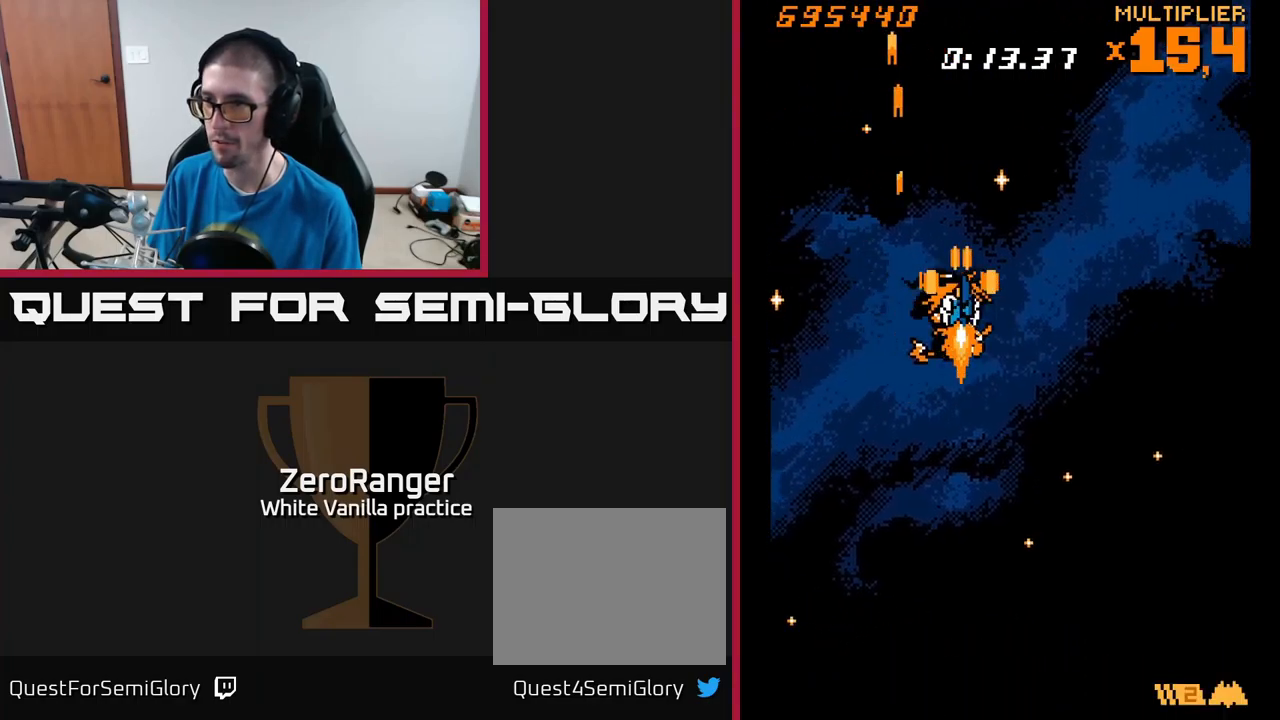
{"buttons": ["A", "DPAD_DOWN"], "right_stick": "center", "events": [[16, "DPAD_RIGHT", "up"], [116, "DPAD_LEFT", "down"], [216, "DPAD_UP", "up"], [233, "DPAD_LEFT", "up"], [250, "DPAD_DOWN", "down"]]}
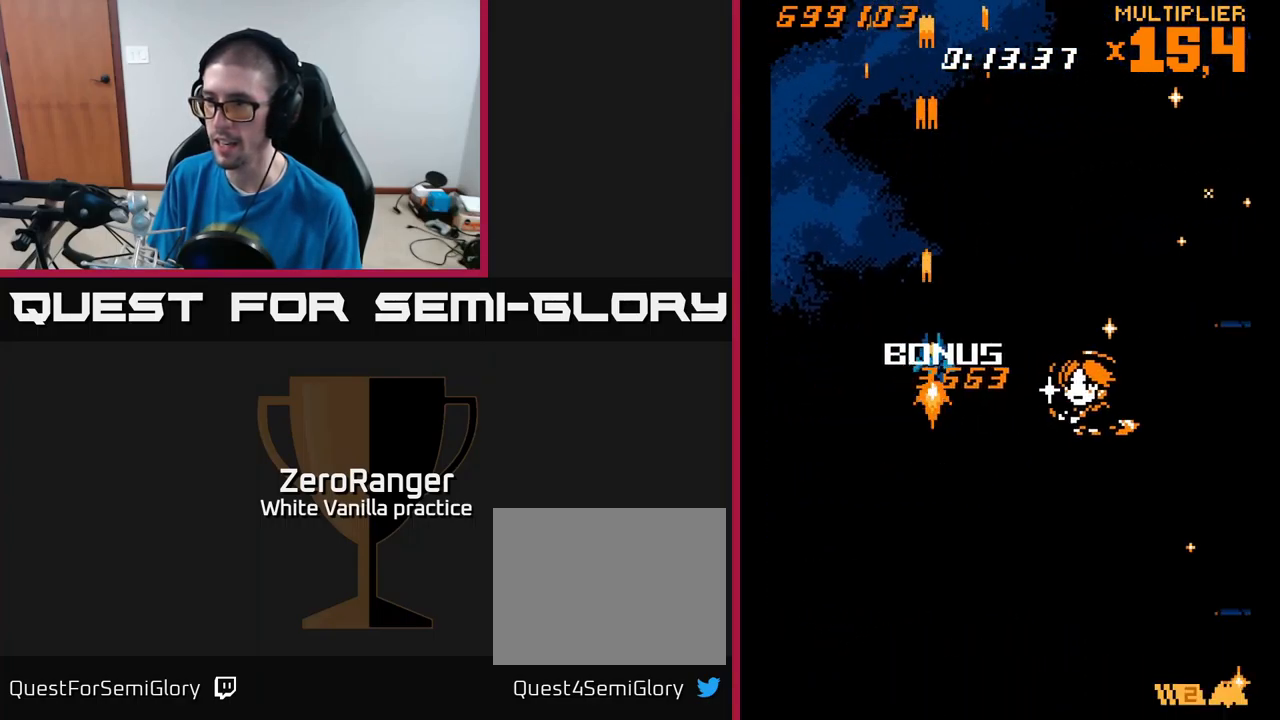
{"buttons": ["A", "DPAD_DOWN", "DPAD_LEFT"], "right_stick": "center", "events": [[33, "DPAD_RIGHT", "down"], [216, "A", "up"], [250, "DPAD_RIGHT", "up"], [300, "DPAD_RIGHT", "down"], [316, "A", "down"], [333, "DPAD_RIGHT", "up"], [466, "DPAD_LEFT", "down"]]}
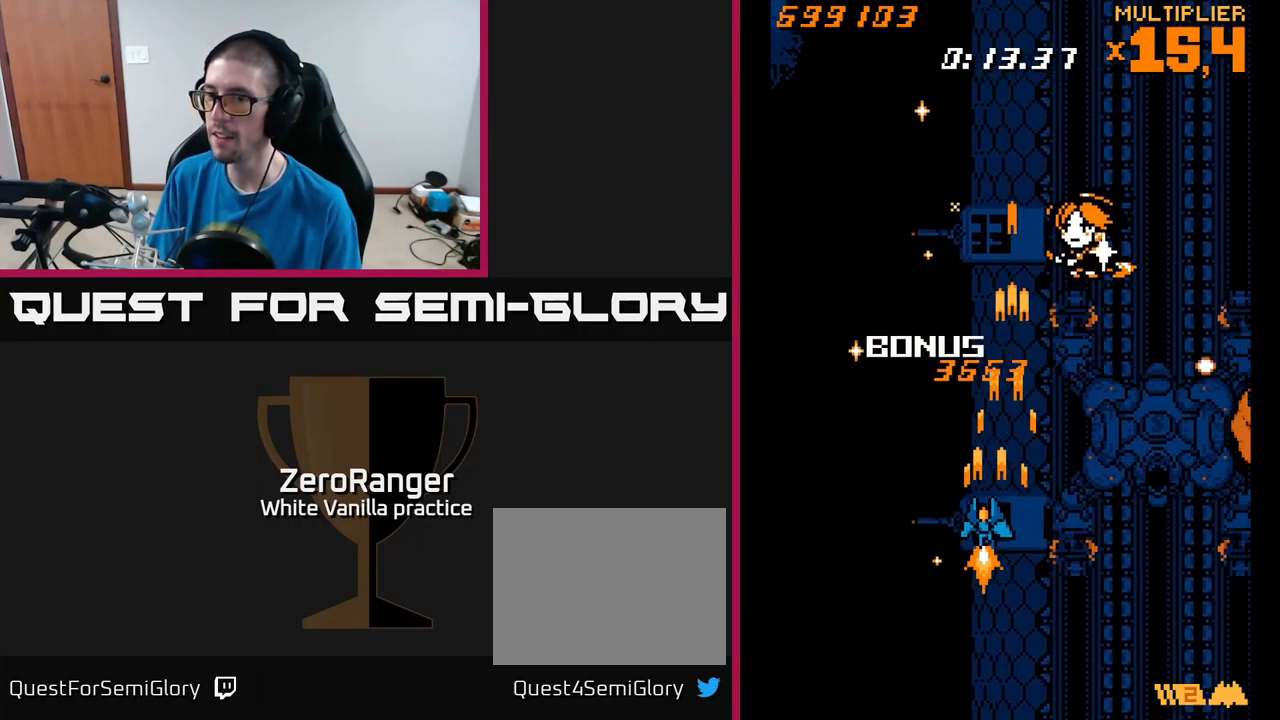
{"buttons": ["A", "DPAD_DOWN", "DPAD_RIGHT"], "right_stick": "center", "events": [[133, "DPAD_LEFT", "up"], [233, "DPAD_RIGHT", "down"]]}
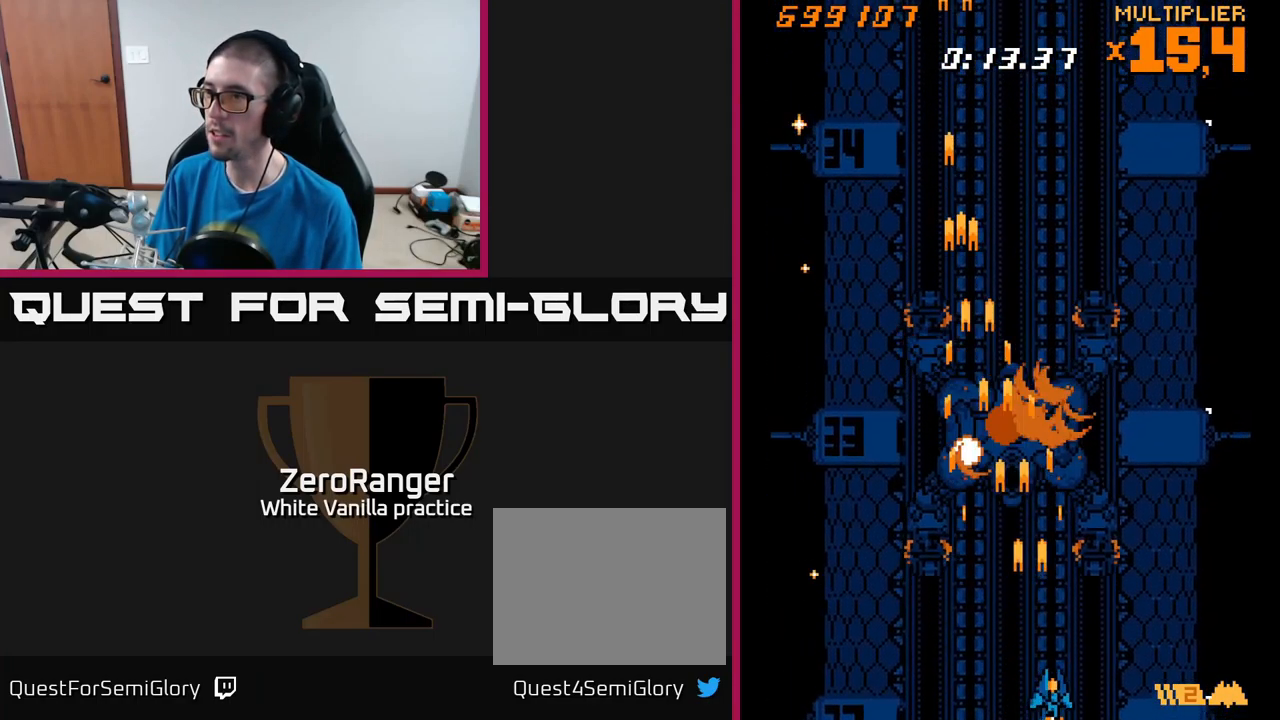
{"buttons": ["A", "DPAD_UP"], "right_stick": "center", "events": [[33, "DPAD_RIGHT", "up"], [50, "DPAD_DOWN", "up"], [100, "DPAD_LEFT", "down"], [233, "DPAD_UP", "down"], [316, "DPAD_LEFT", "up"]]}
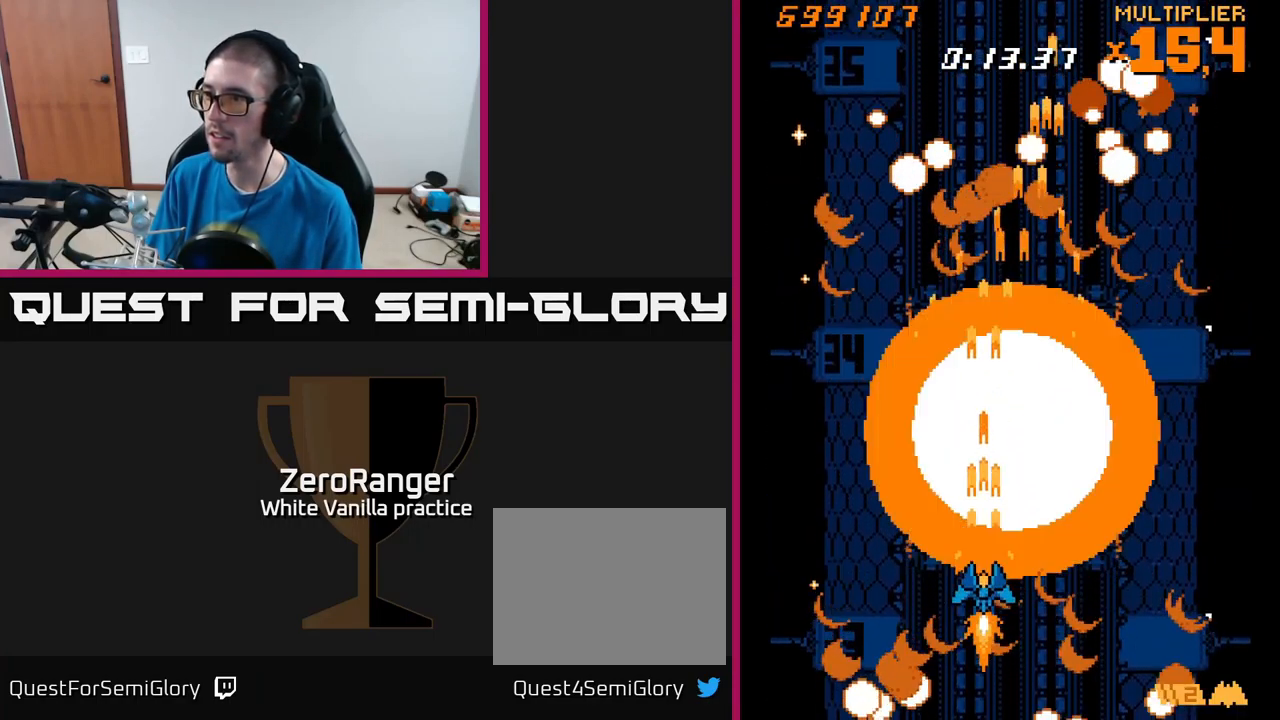
{"buttons": ["A", "DPAD_UP", "DPAD_LEFT"], "right_stick": "center", "events": [[116, "DPAD_UP", "up"], [200, "DPAD_RIGHT", "down"], [266, "DPAD_RIGHT", "up"], [266, "DPAD_UP", "down"], [483, "DPAD_LEFT", "down"]]}
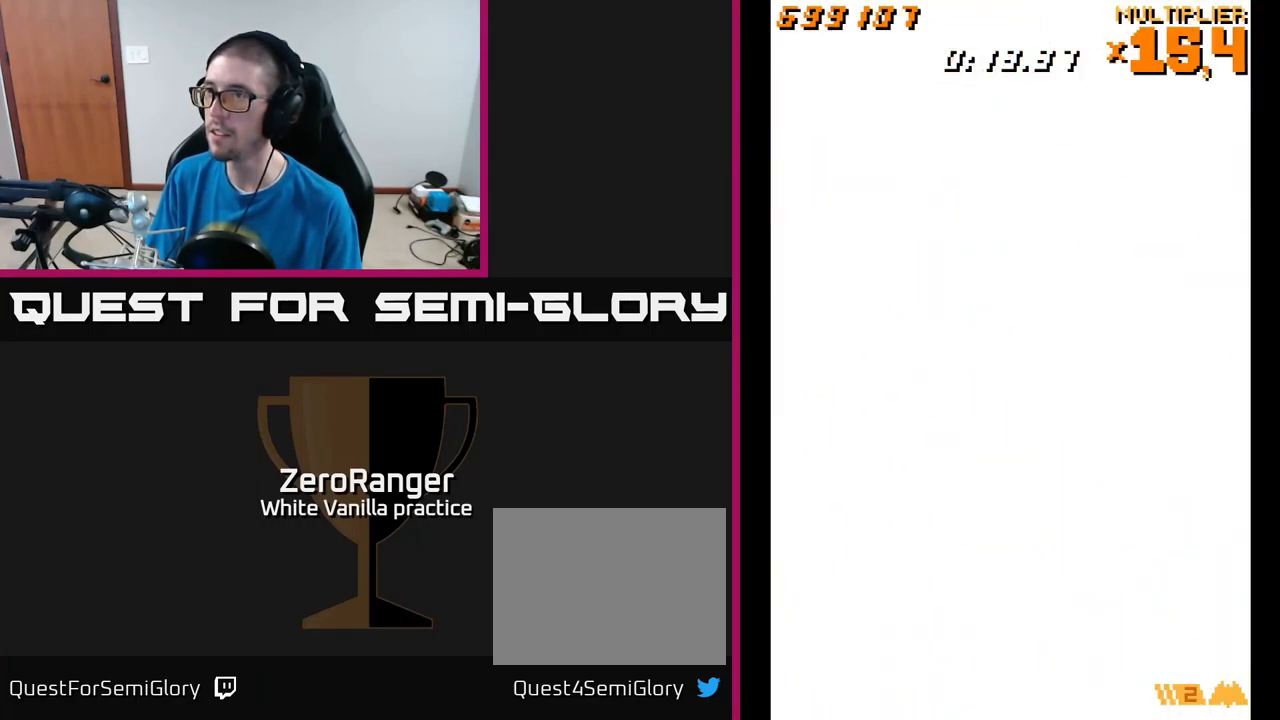
{"buttons": ["A", "DPAD_UP"], "right_stick": "center", "events": [[66, "A", "up"], [216, "A", "down"], [250, "DPAD_LEFT", "up"]]}
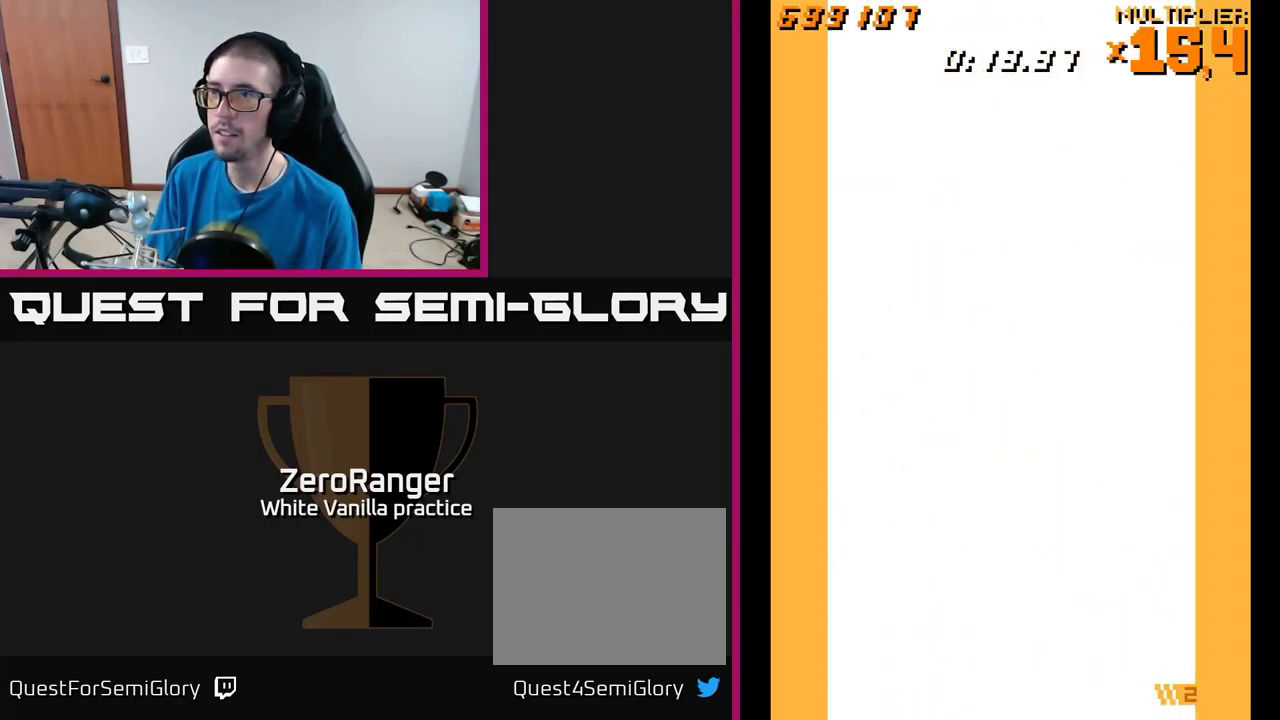
{"buttons": ["DPAD_DOWN"], "right_stick": "center", "events": [[150, "DPAD_UP", "up"], [233, "A", "up"], [266, "DPAD_DOWN", "down"]]}